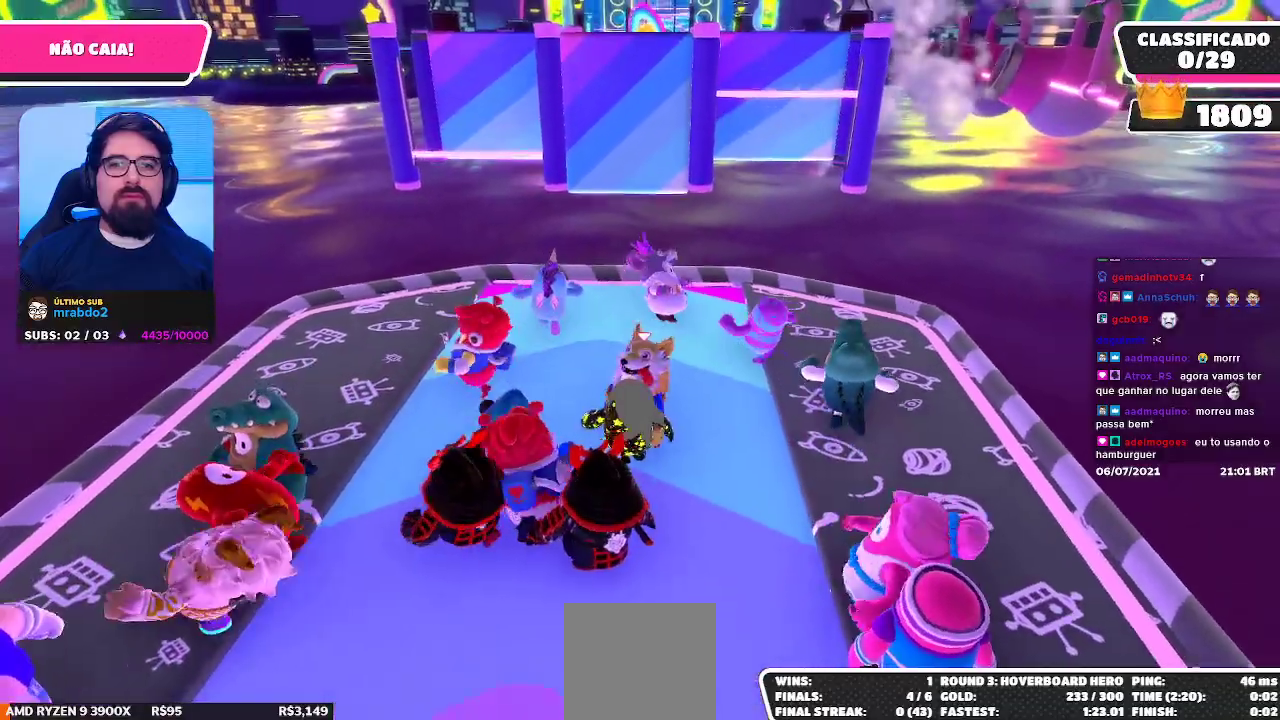
Gameplay with a controller (Xbox layout); each line is a JSON object with the inputs held at the frame after it (dt_ms = milliseconds from this image to that frame). "events" lists button and stick changes between this image and that frame as [ms after this image, input, new state], when the widget could be followed in between. Not read: L3 R3 Z.
{"dt_ms": 500, "buttons": [], "left_stick": "down-right", "right_stick": "center", "events": [[33, "left_stick", "up-right"], [183, "left_stick", "up-left"], [350, "left_stick", "down-left"], [483, "left_stick", "down-right"]]}
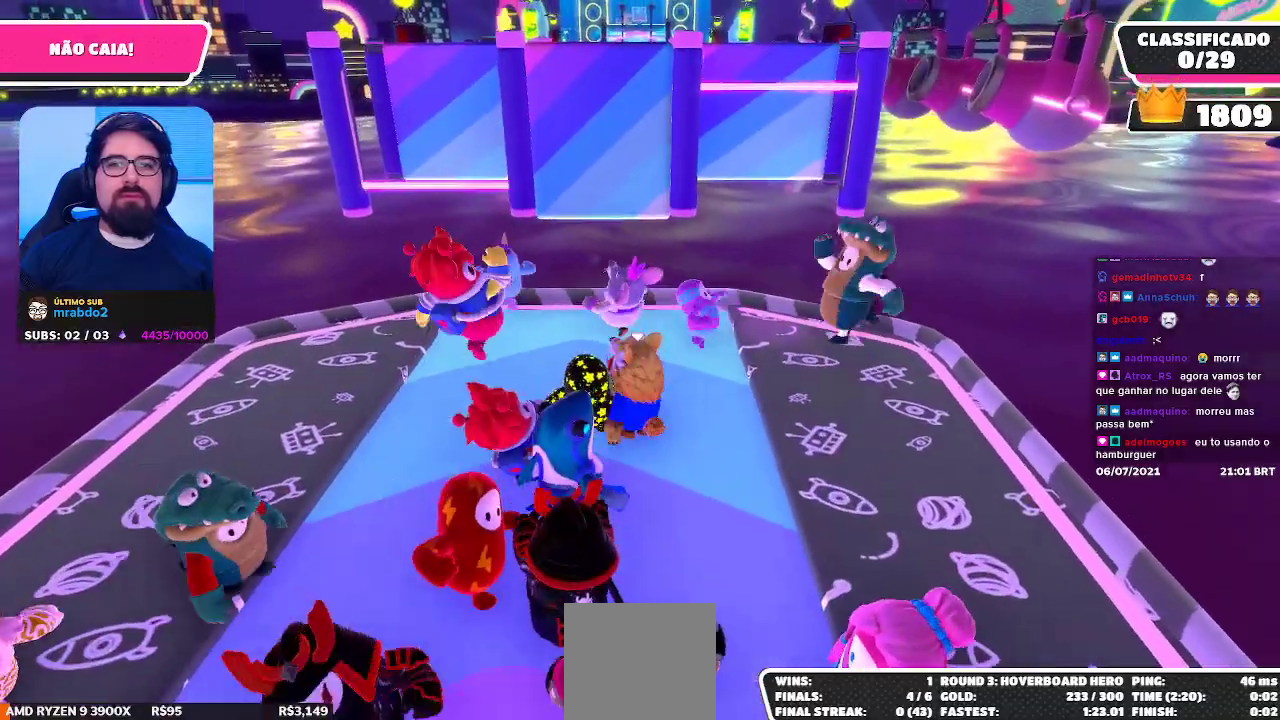
{"dt_ms": 500, "buttons": [], "left_stick": "up-left", "right_stick": "down", "events": [[200, "left_stick", "up-right"], [267, "left_stick", "up"], [383, "left_stick", "up-left"], [483, "right_stick", "down"]]}
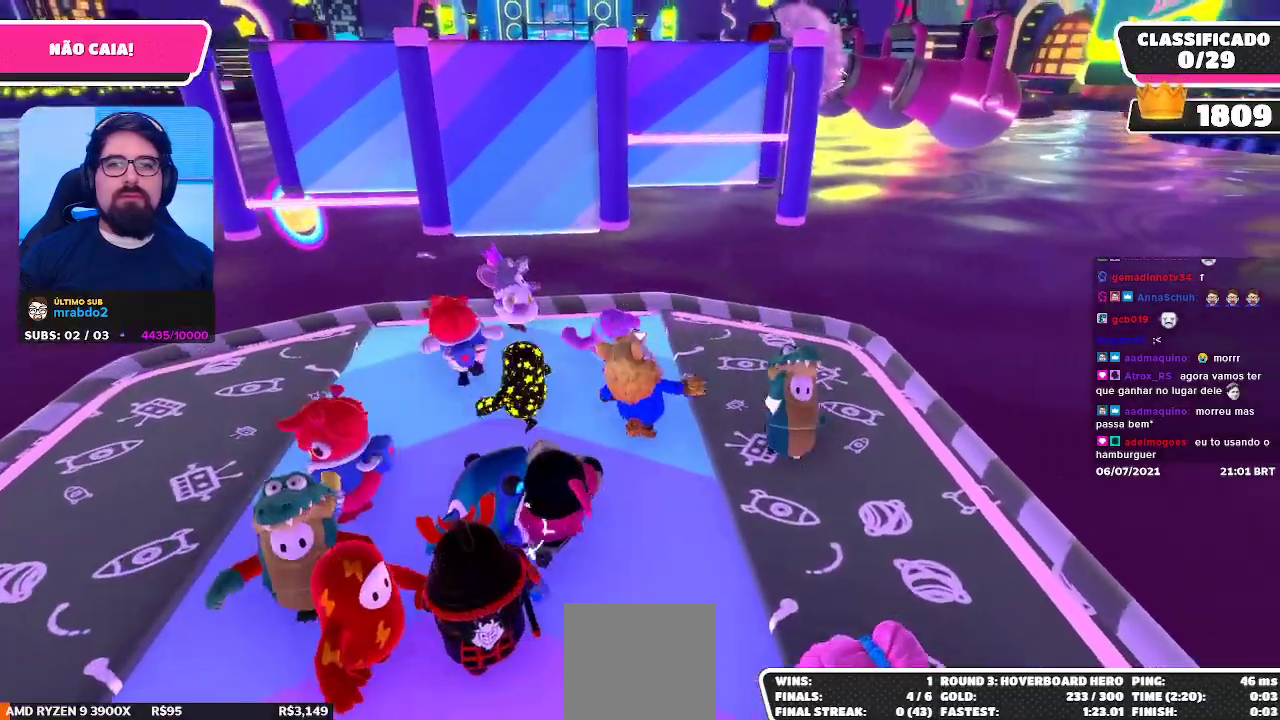
{"dt_ms": 500, "buttons": [], "left_stick": "down-right", "right_stick": "center", "events": [[100, "left_stick", "left"], [217, "right_stick", "center"], [267, "left_stick", "down"], [317, "left_stick", "down-right"]]}
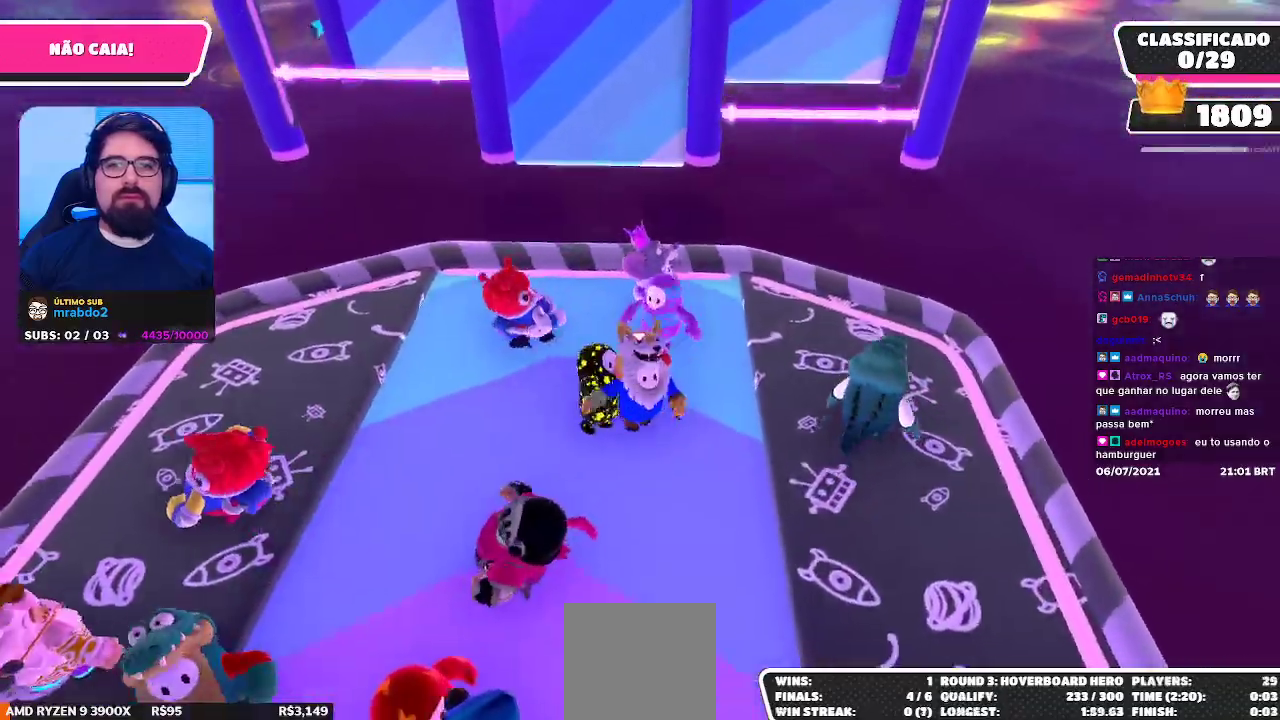
{"dt_ms": 500, "buttons": [], "left_stick": "left", "right_stick": "center", "events": [[33, "left_stick", "up-right"], [133, "left_stick", "up-left"], [333, "left_stick", "left"]]}
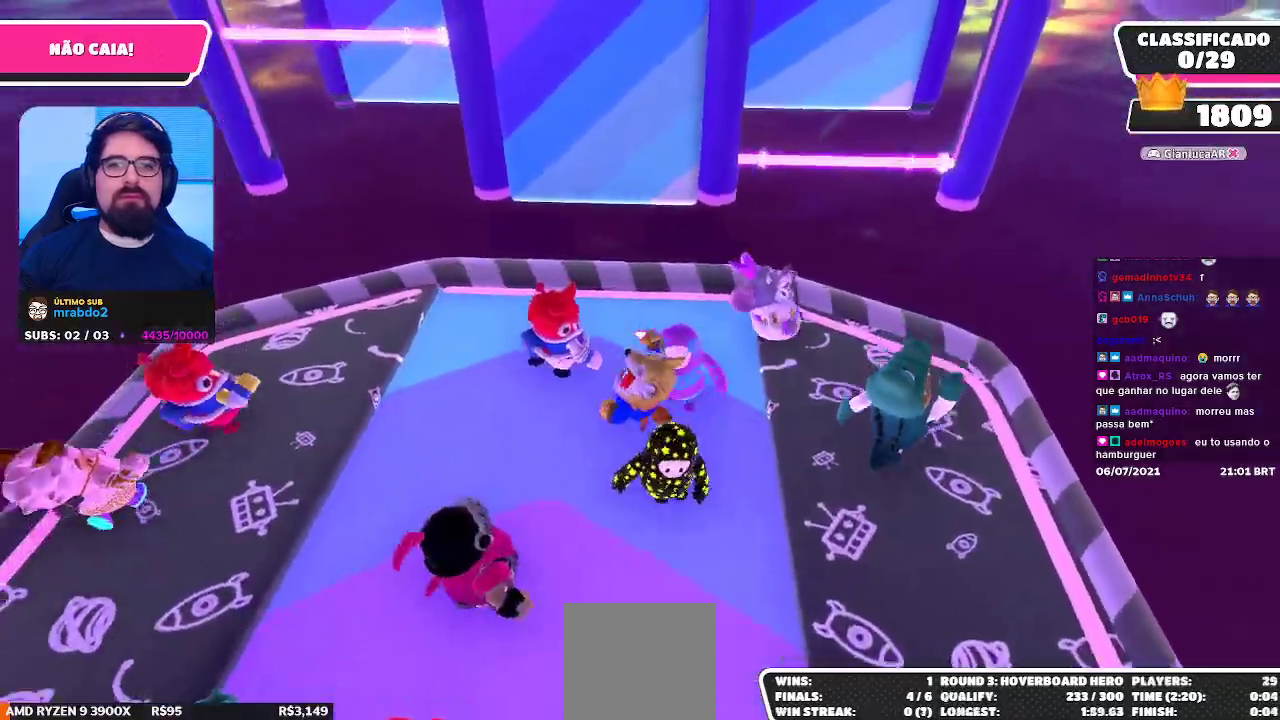
{"dt_ms": 500, "buttons": [], "left_stick": "up-left", "right_stick": "center", "events": [[100, "left_stick", "down-left"], [200, "right_stick", "up-right"], [450, "right_stick", "center"], [467, "left_stick", "up-left"]]}
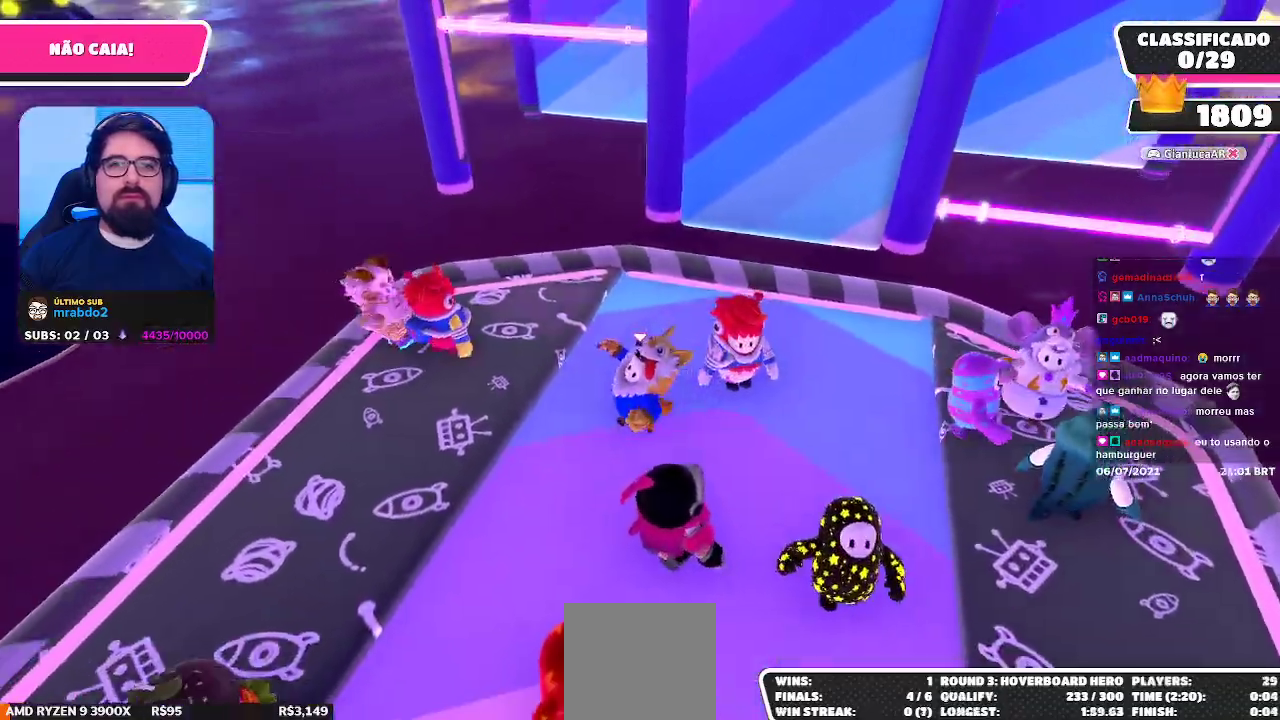
{"dt_ms": 500, "buttons": [], "left_stick": "down-left", "right_stick": "center", "events": [[83, "left_stick", "up-right"], [233, "left_stick", "down-right"], [383, "left_stick", "down-left"]]}
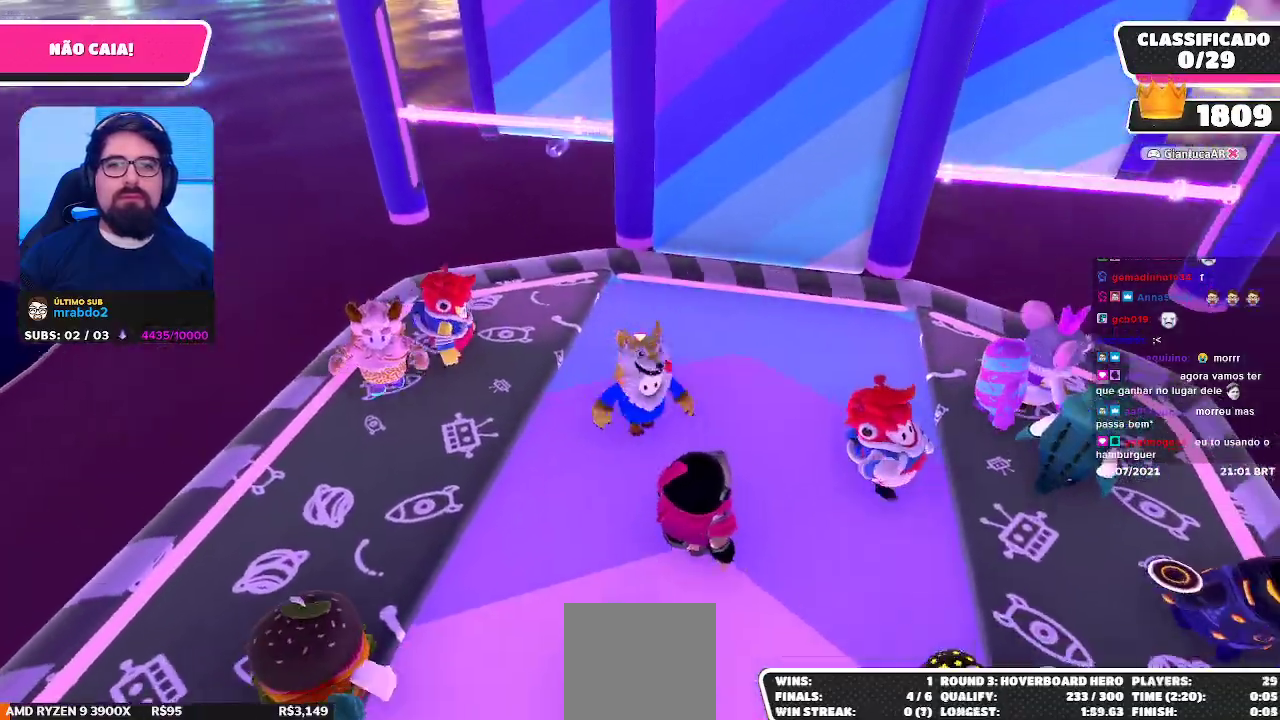
{"dt_ms": 500, "buttons": [], "left_stick": "up-left", "right_stick": "center", "events": [[50, "left_stick", "up-left"], [183, "left_stick", "up"], [433, "left_stick", "up-left"]]}
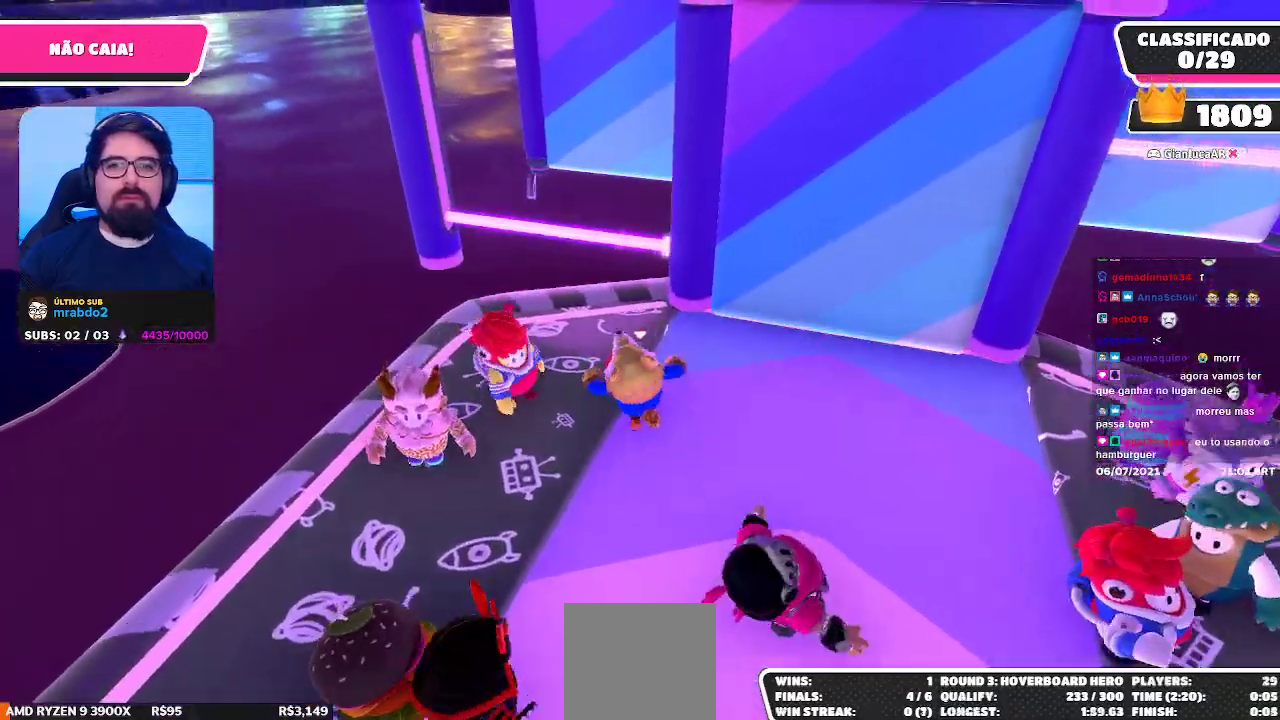
{"dt_ms": 500, "buttons": [], "left_stick": "center", "right_stick": "center", "events": [[67, "left_stick", "down-left"], [267, "left_stick", "down-right"], [333, "left_stick", "center"]]}
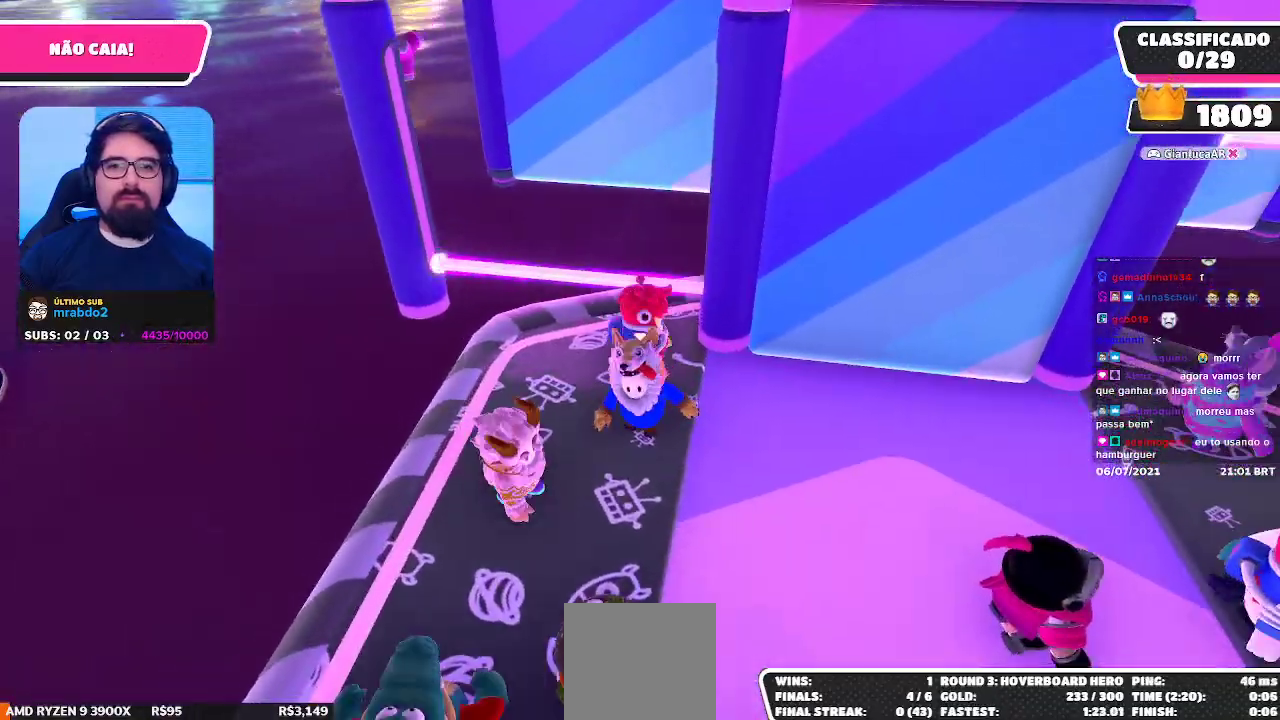
{"dt_ms": 500, "buttons": [], "left_stick": "center", "right_stick": "center", "events": []}
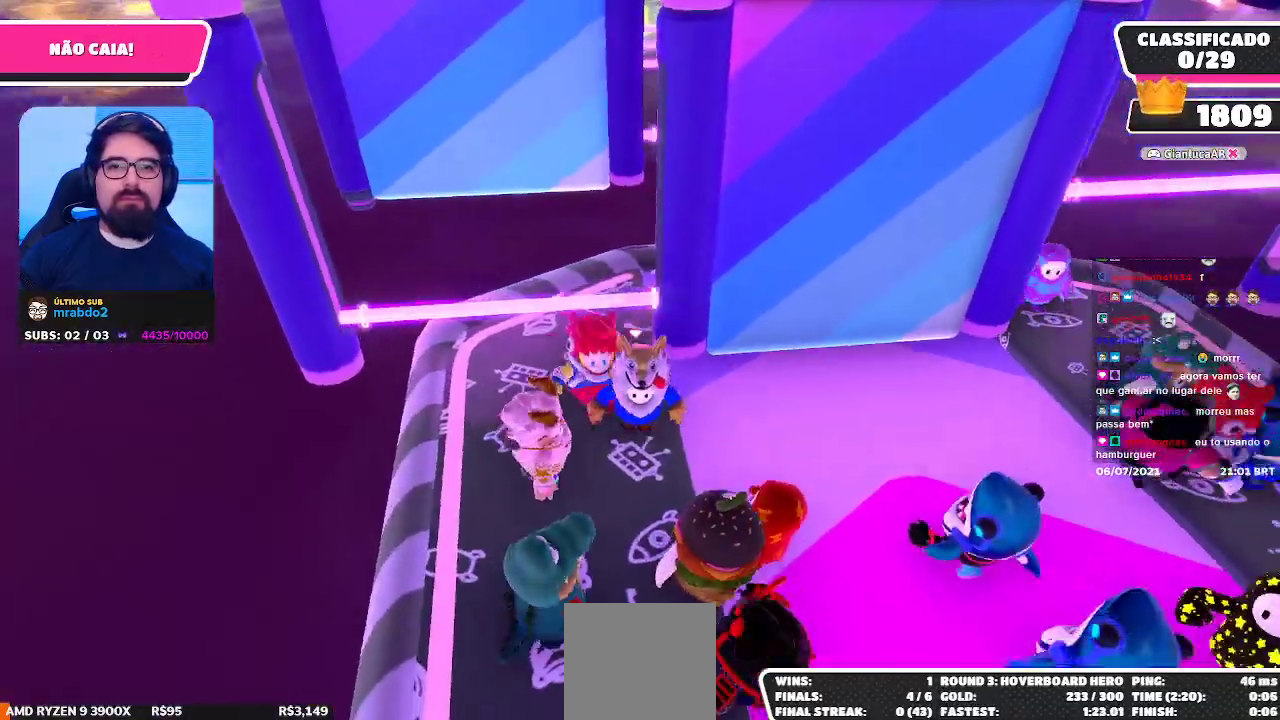
{"dt_ms": 500, "buttons": [], "left_stick": "left", "right_stick": "center", "events": [[500, "left_stick", "left"]]}
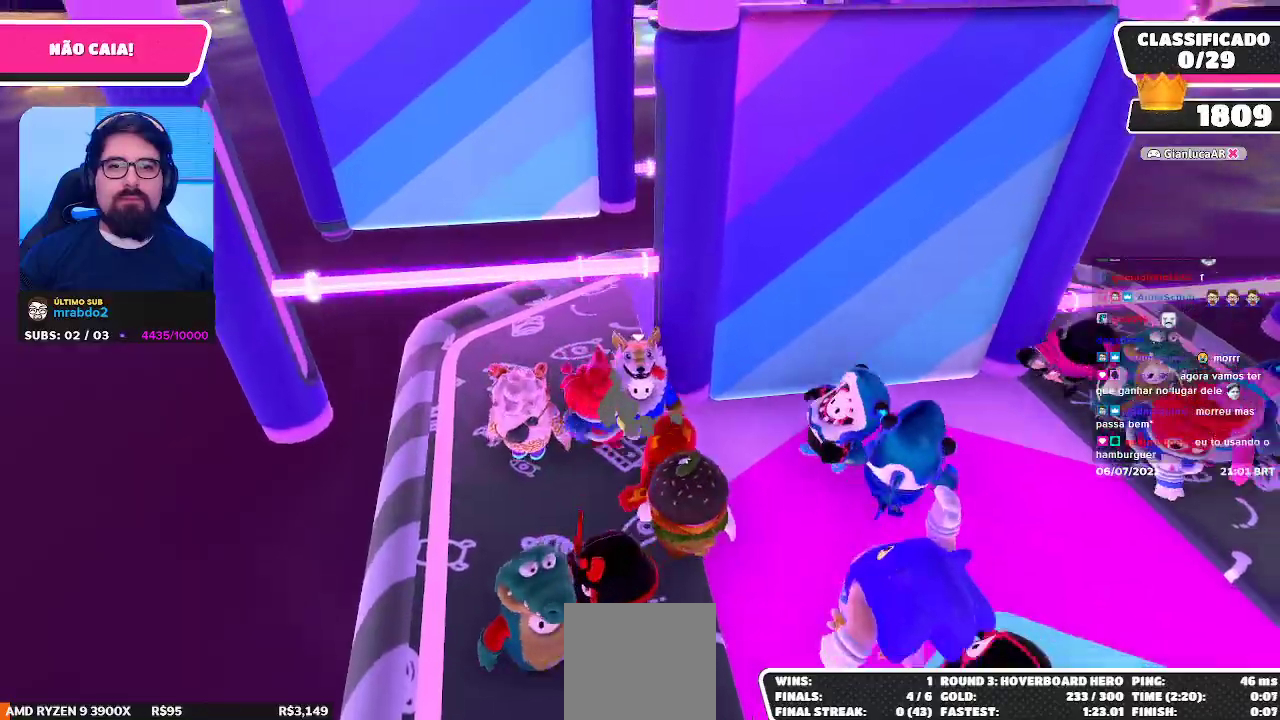
{"dt_ms": 500, "buttons": [], "left_stick": "up-right", "right_stick": "down", "events": [[50, "left_stick", "up-left"], [267, "left_stick", "up-right"], [383, "right_stick", "down"]]}
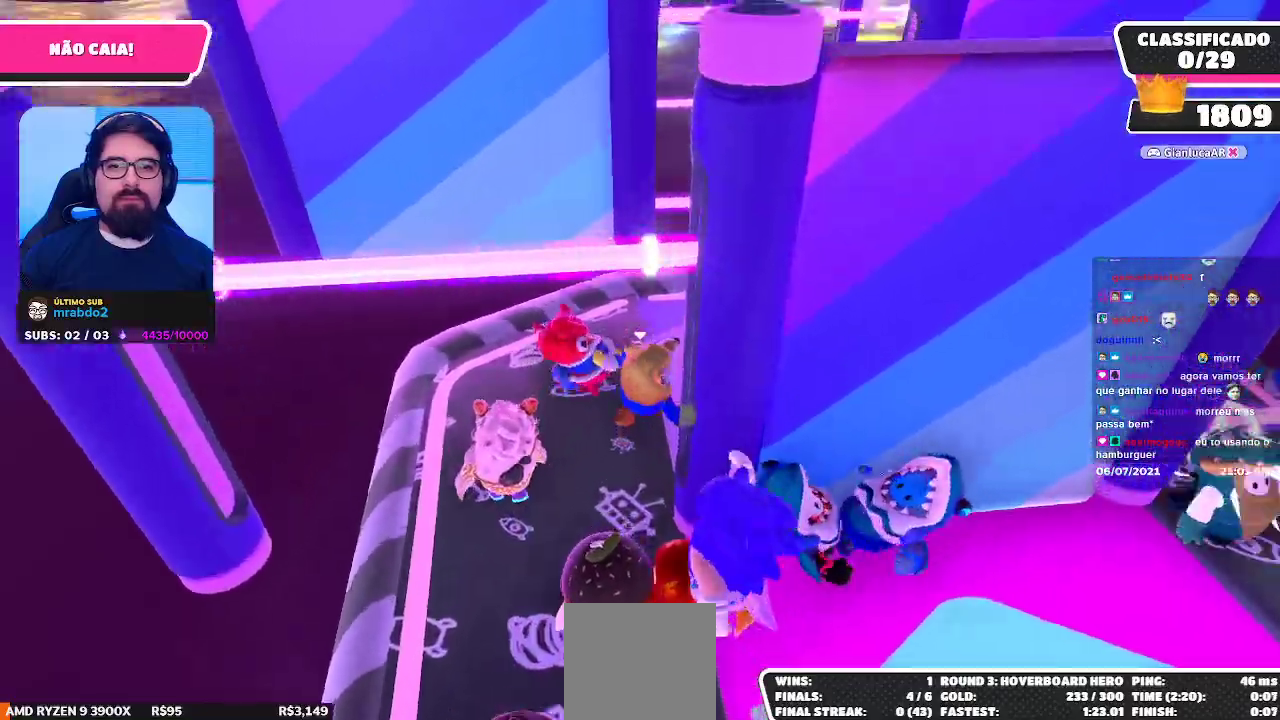
{"dt_ms": 500, "buttons": [], "left_stick": "down", "right_stick": "center", "events": [[150, "right_stick", "center"], [283, "left_stick", "up-left"], [400, "left_stick", "down-left"], [500, "left_stick", "down"]]}
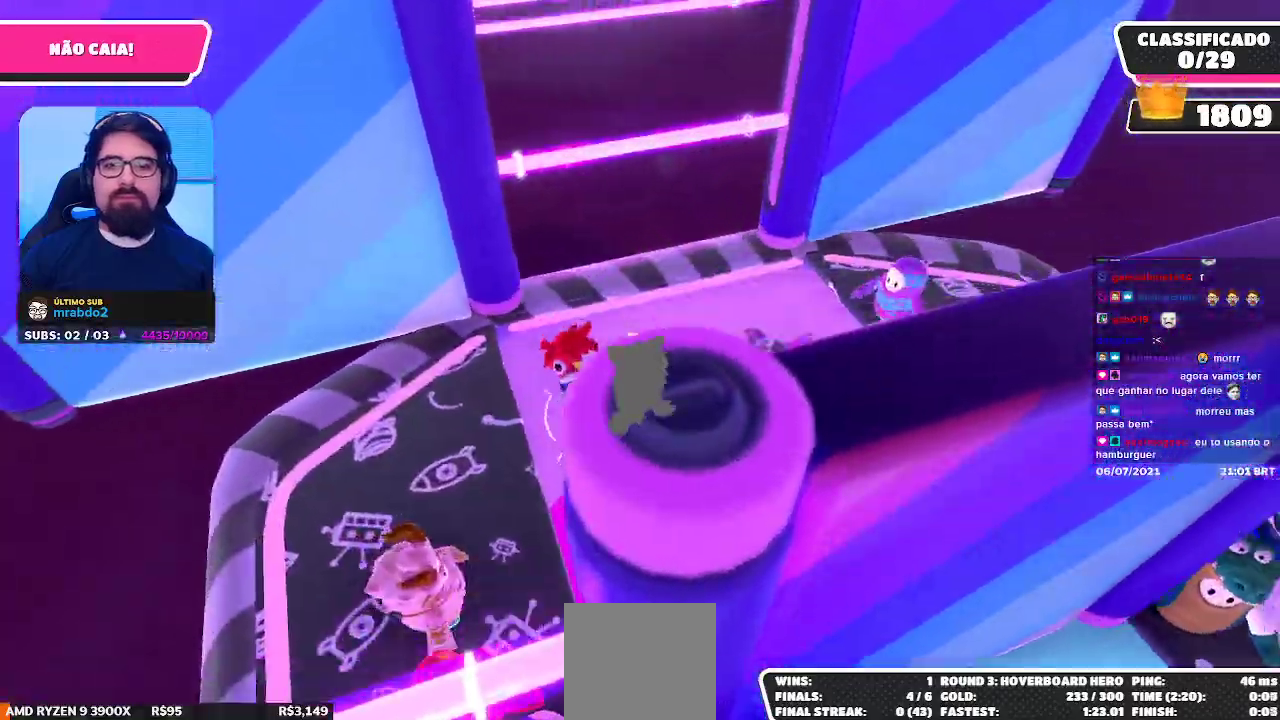
{"dt_ms": 500, "buttons": [], "left_stick": "down-left", "right_stick": "center", "events": [[33, "left_stick", "down-right"], [183, "left_stick", "up-right"], [300, "left_stick", "up-left"], [300, "right_stick", "down-right"], [400, "left_stick", "left"], [500, "left_stick", "down-left"], [500, "right_stick", "center"]]}
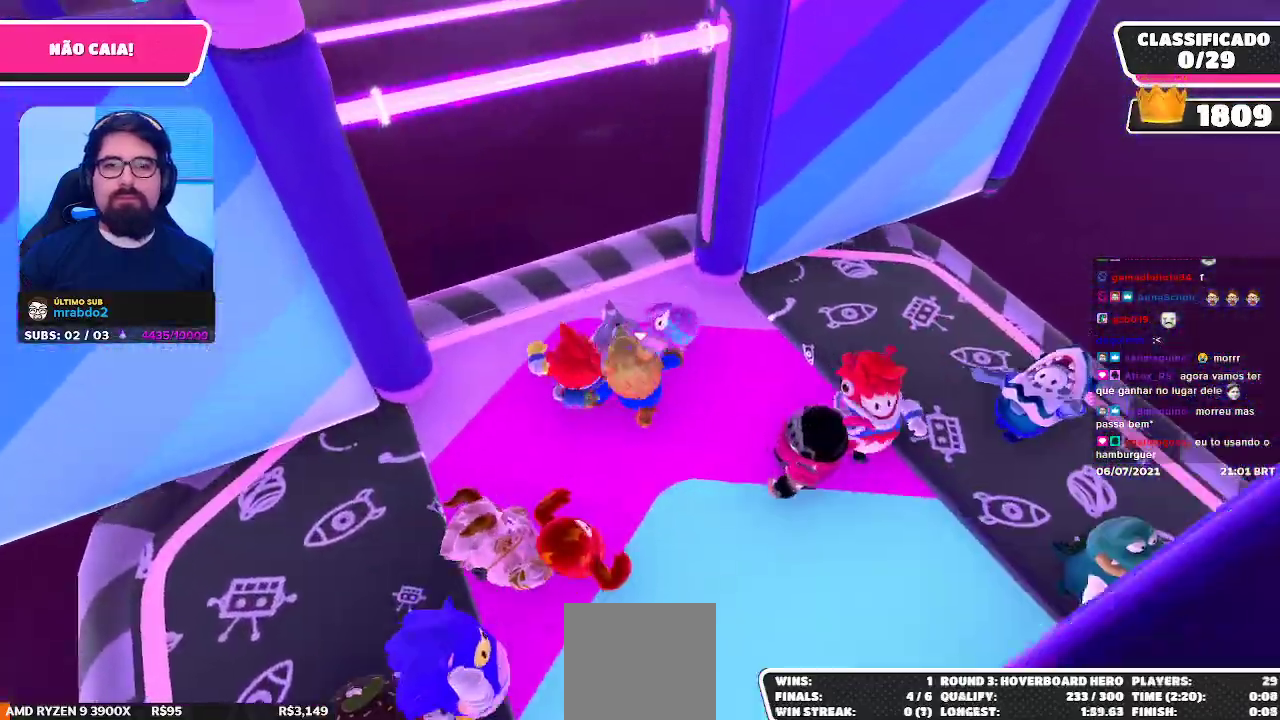
{"dt_ms": 500, "buttons": [], "left_stick": "up-left", "right_stick": "down-right", "events": [[200, "right_stick", "up"], [300, "right_stick", "center"], [383, "left_stick", "up-left"], [500, "right_stick", "down-right"]]}
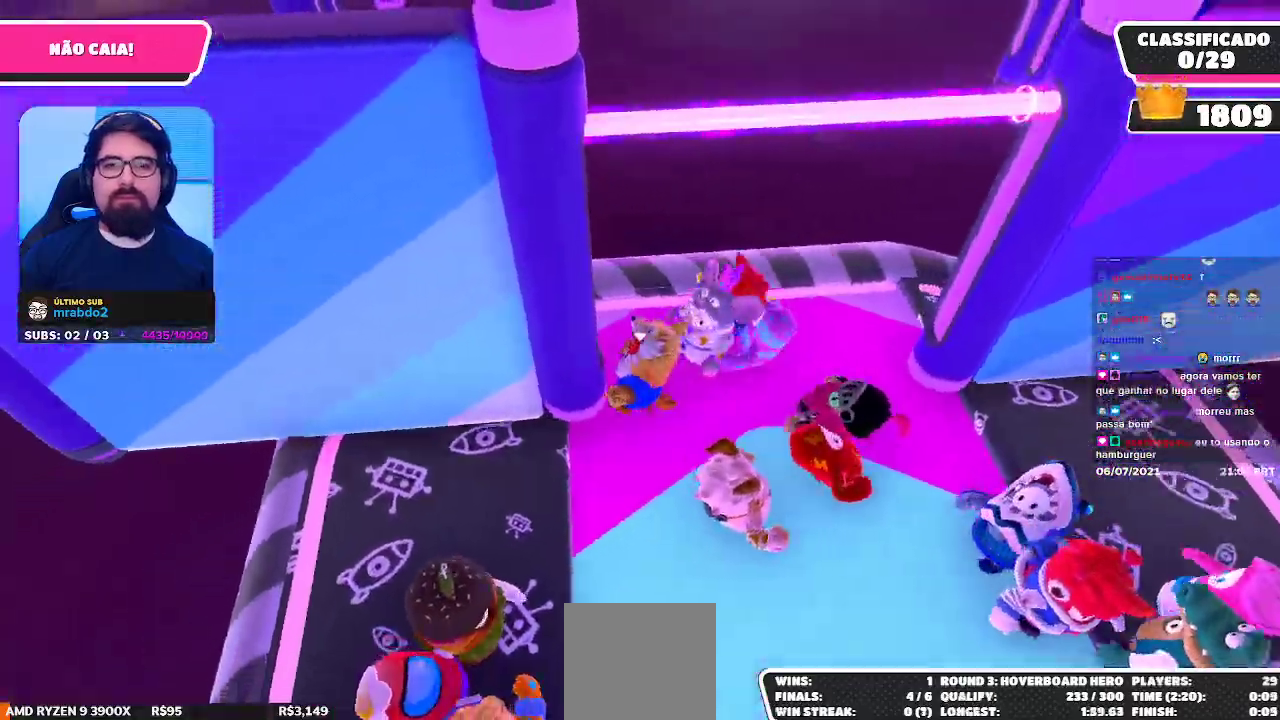
{"dt_ms": 500, "buttons": [], "left_stick": "right", "right_stick": "center", "events": [[100, "left_stick", "up-right"], [267, "right_stick", "right"], [300, "left_stick", "right"], [467, "right_stick", "center"]]}
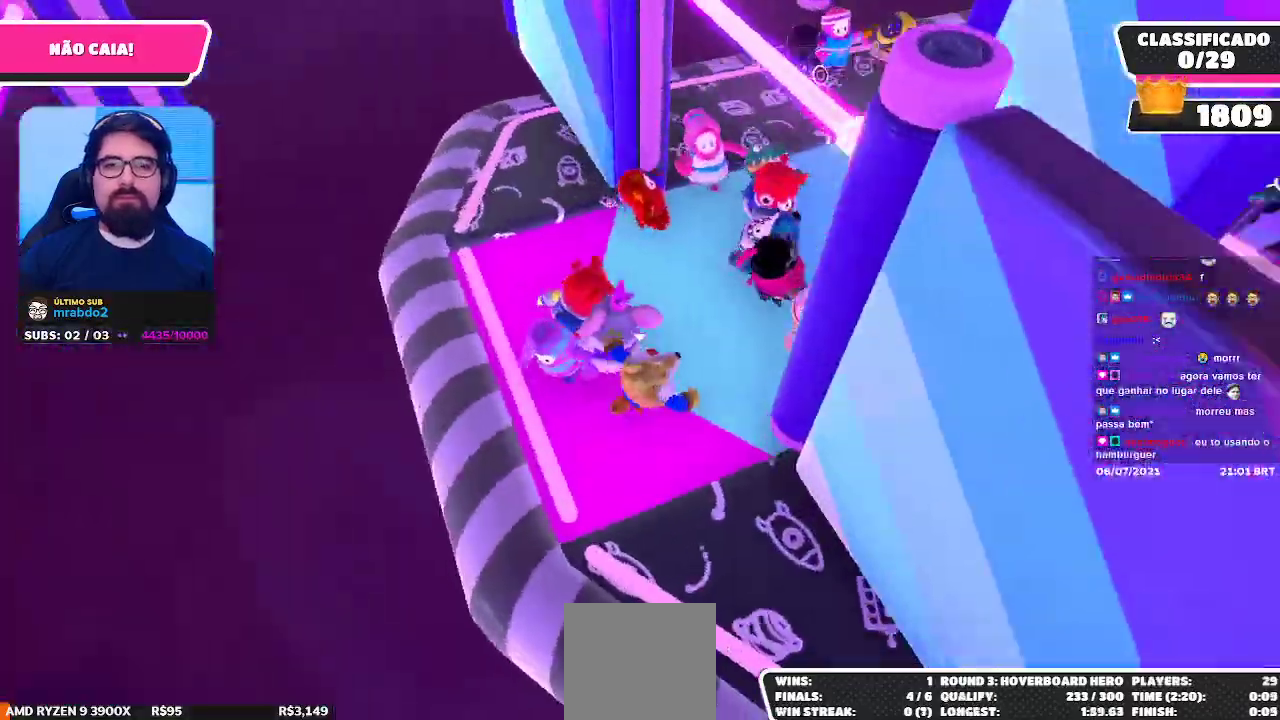
{"dt_ms": 500, "buttons": [], "left_stick": "up", "right_stick": "left", "events": [[17, "left_stick", "center"], [100, "left_stick", "right"], [150, "left_stick", "up-right"], [367, "right_stick", "left"], [483, "left_stick", "up"]]}
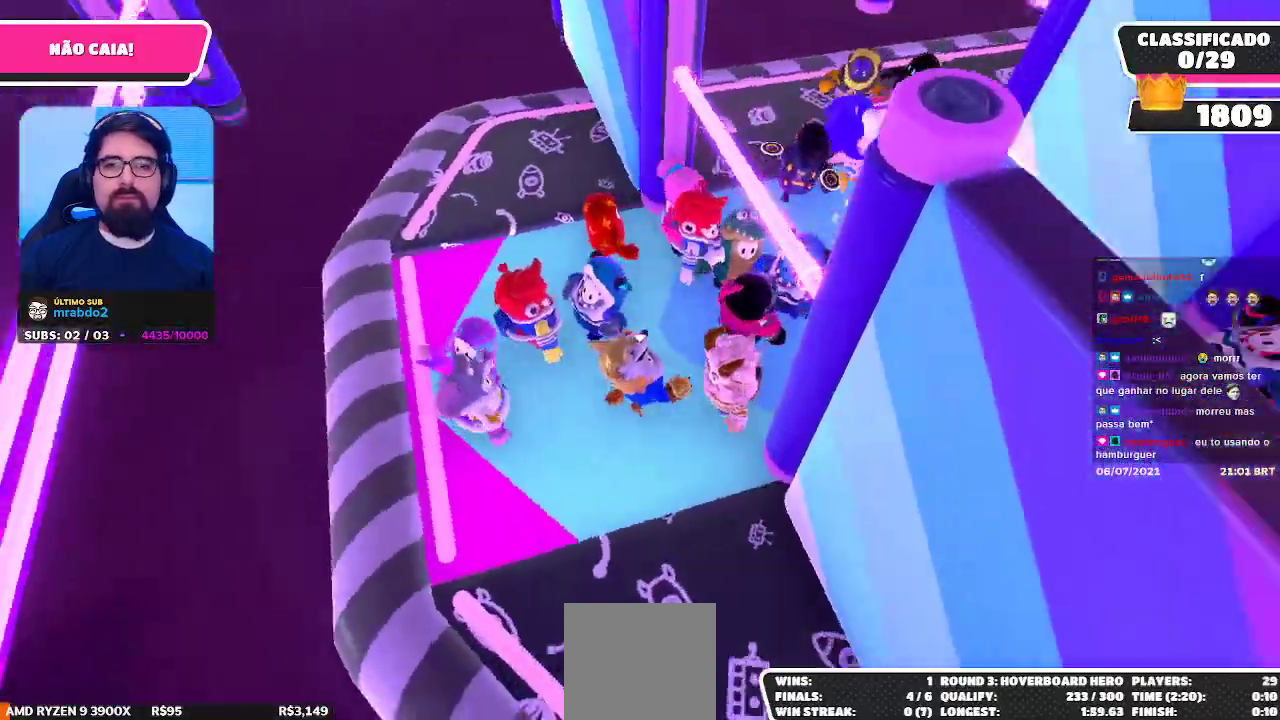
{"dt_ms": 500, "buttons": [], "left_stick": "up-right", "right_stick": "down"}
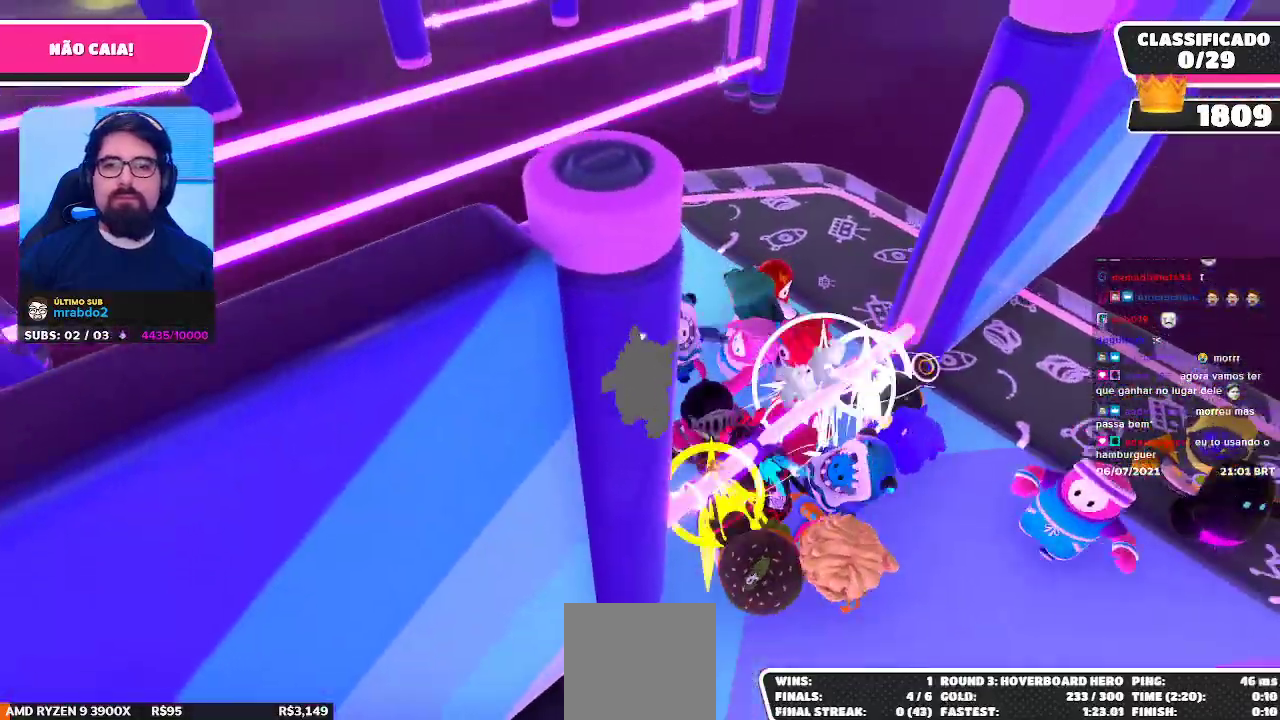
{"dt_ms": 500, "buttons": [], "left_stick": "down-right", "right_stick": "center", "events": [[133, "left_stick", "up-left"], [233, "right_stick", "right"], [250, "left_stick", "down-left"], [333, "right_stick", "center"], [417, "left_stick", "down-right"]]}
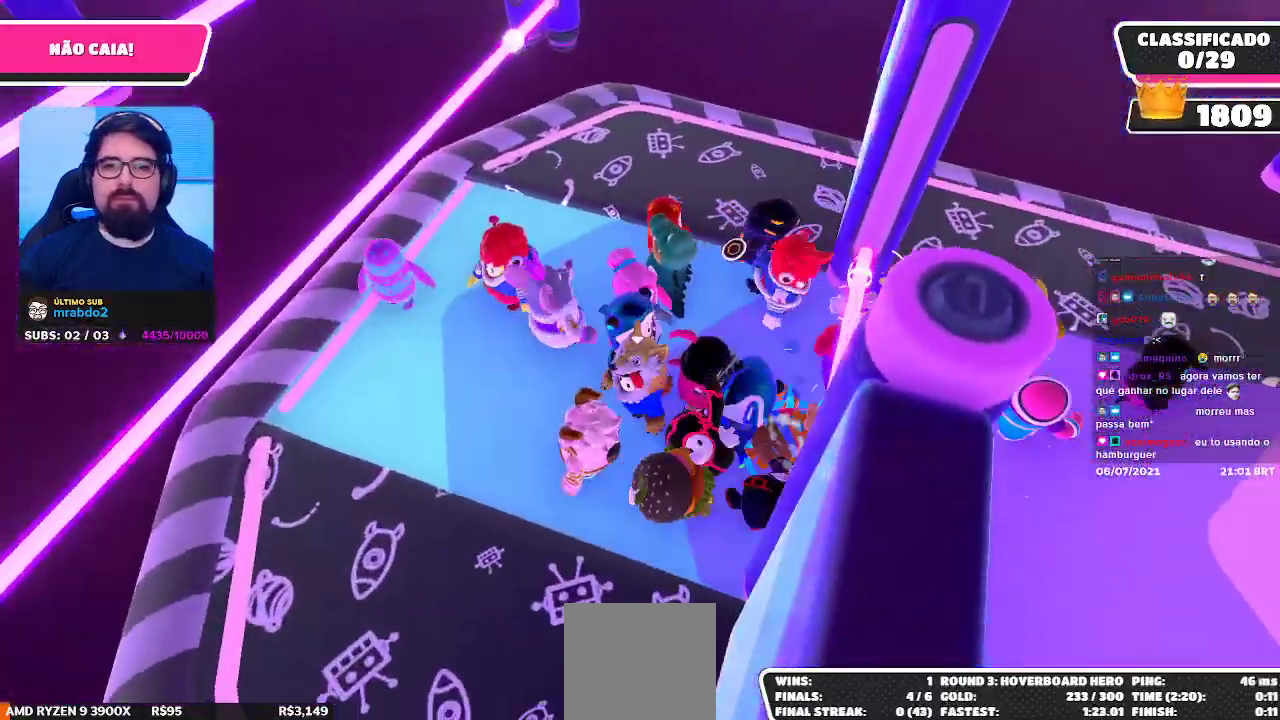
{"dt_ms": 500, "buttons": [], "left_stick": "down", "right_stick": "center", "events": [[67, "left_stick", "up-right"], [217, "left_stick", "up-left"], [350, "left_stick", "left"], [500, "left_stick", "down"]]}
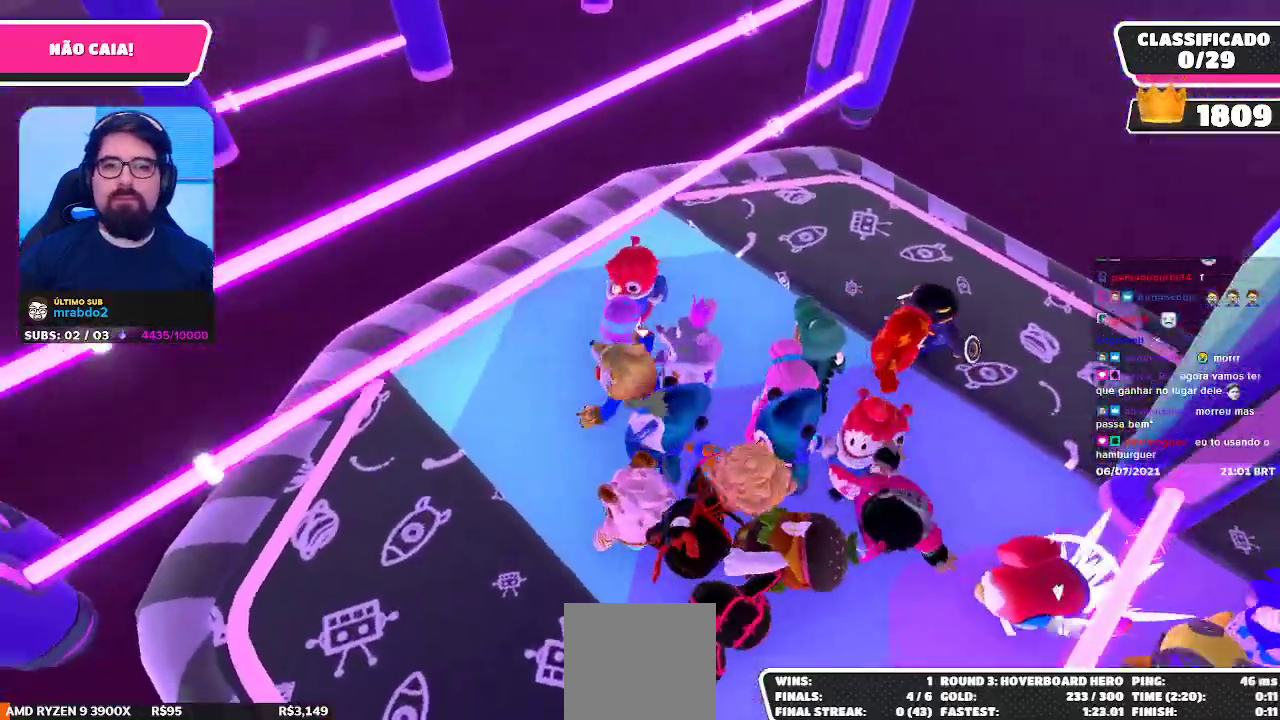
{"dt_ms": 500, "buttons": [], "left_stick": "center", "right_stick": "center", "events": [[33, "left_stick", "down-right"], [300, "left_stick", "center"]]}
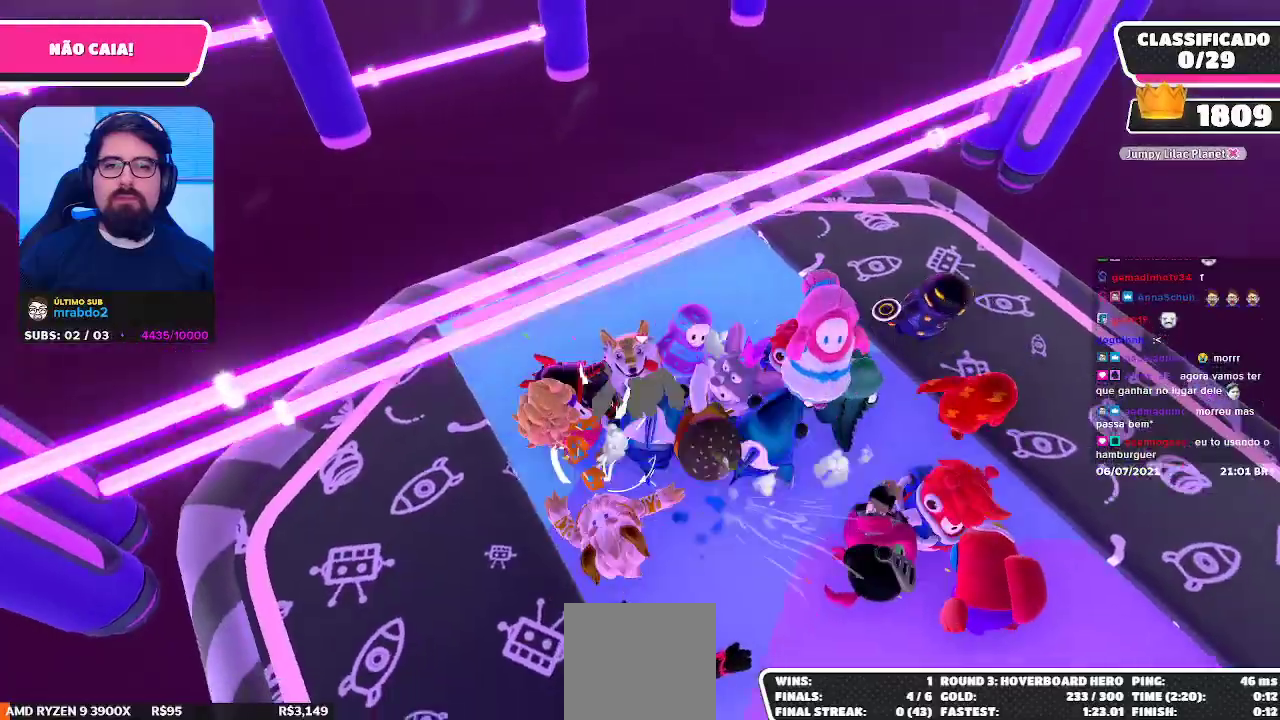
{"dt_ms": 500, "buttons": [], "left_stick": "center", "right_stick": "center"}
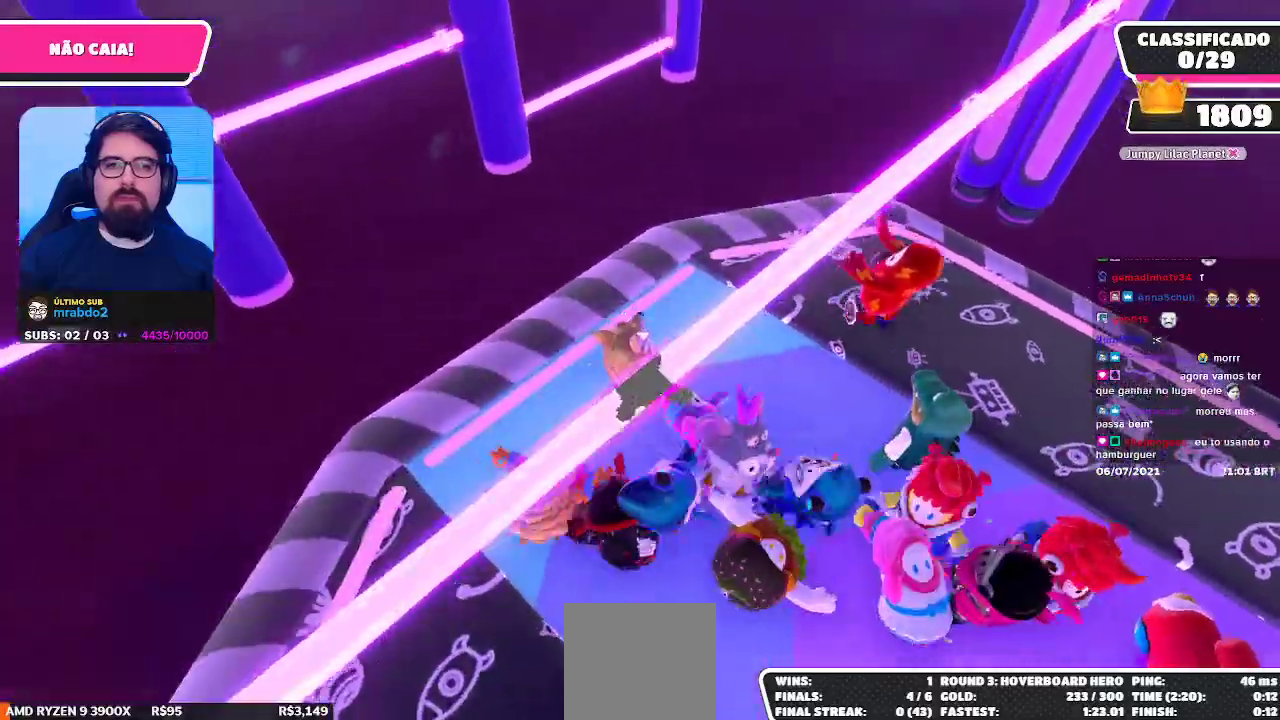
{"dt_ms": 500, "buttons": [], "left_stick": "down-right", "right_stick": "up", "events": [[133, "left_stick", "down-right"], [383, "right_stick", "up"]]}
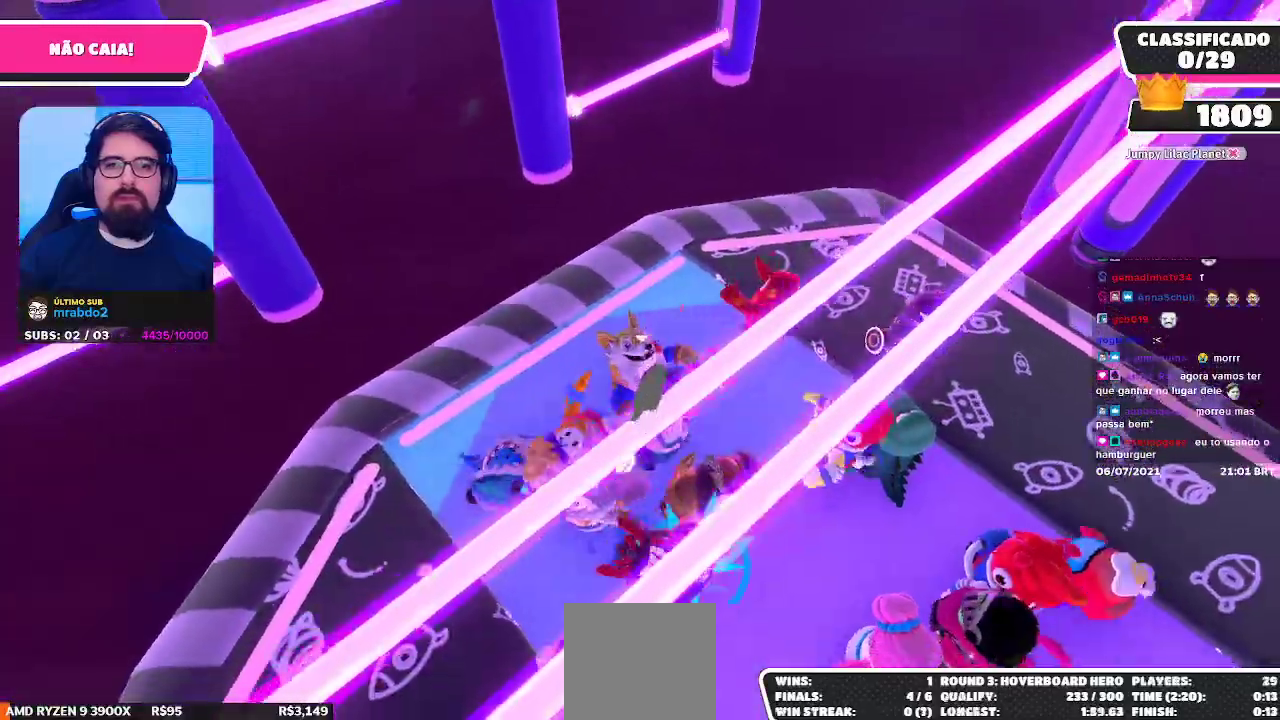
{"dt_ms": 500, "buttons": [], "left_stick": "down-right", "right_stick": "right", "events": [[67, "left_stick", "down-left"], [100, "right_stick", "center"], [367, "left_stick", "down-right"], [400, "right_stick", "right"]]}
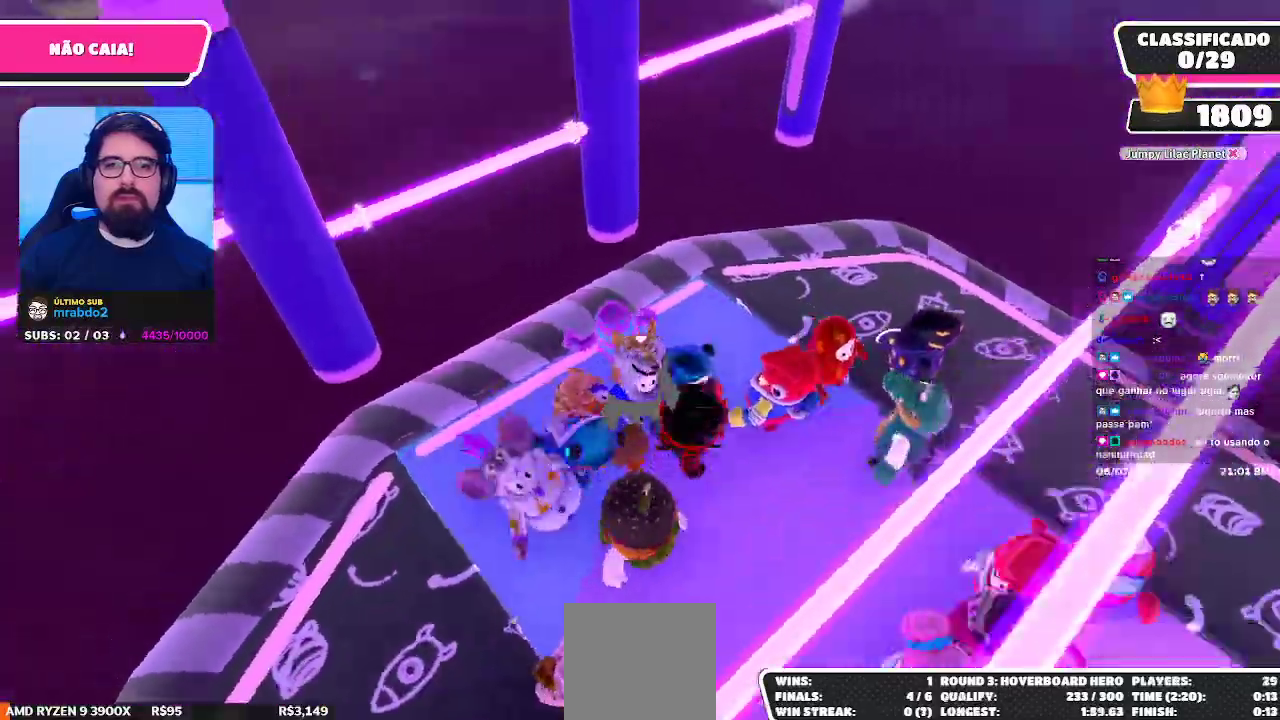
{"dt_ms": 500, "buttons": [], "left_stick": "up-left", "right_stick": "center", "events": [[67, "right_stick", "center"], [333, "left_stick", "down-left"], [433, "left_stick", "up-left"]]}
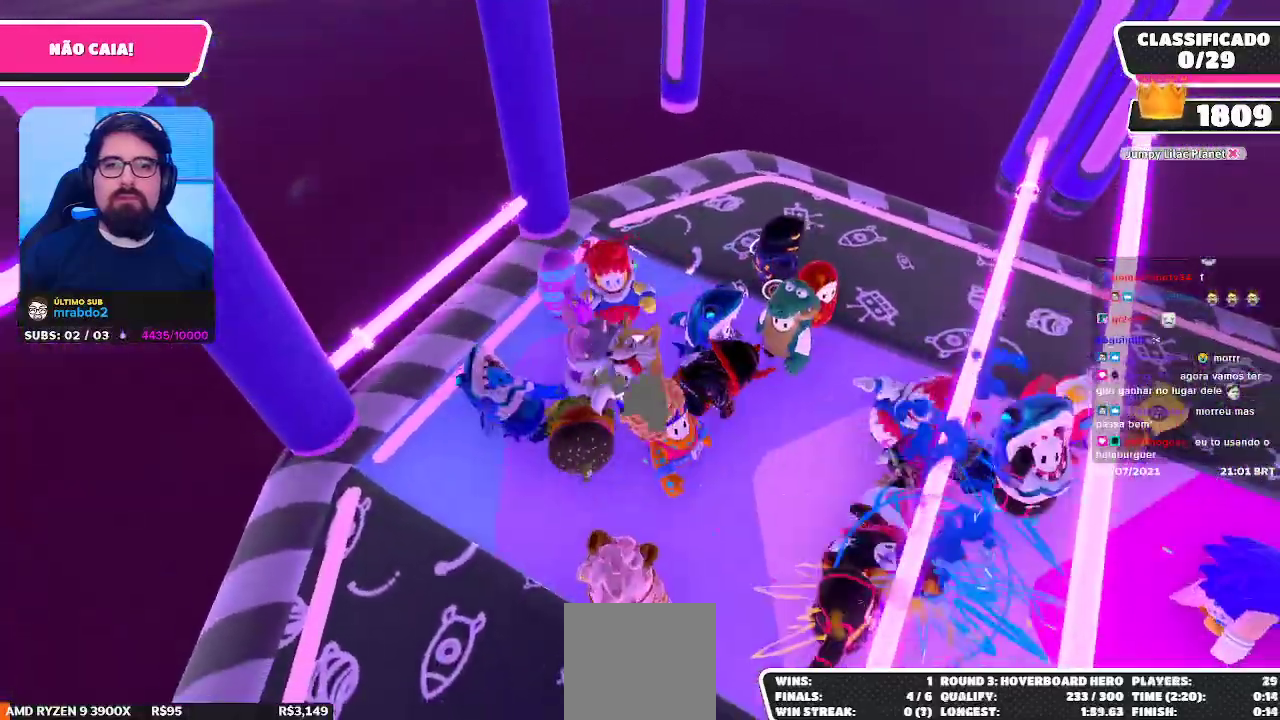
{"dt_ms": 500, "buttons": [], "left_stick": "left", "right_stick": "center"}
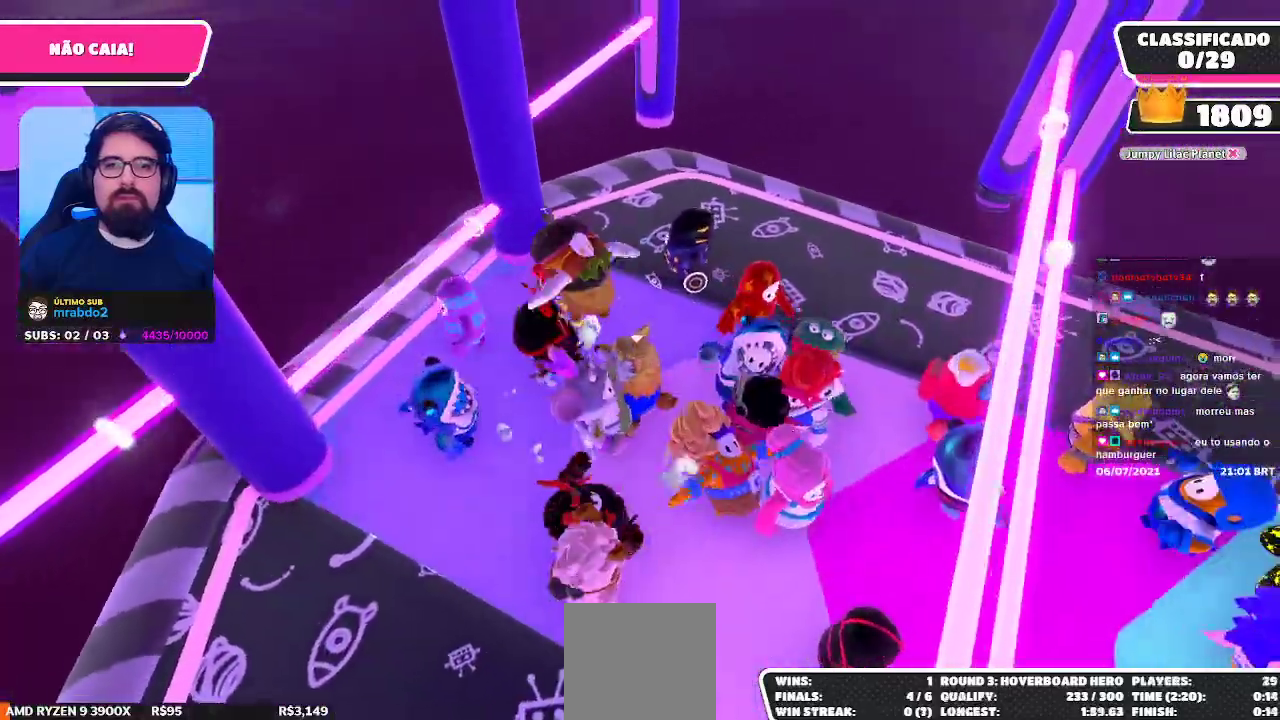
{"dt_ms": 1000, "buttons": [], "left_stick": "right", "right_stick": "right"}
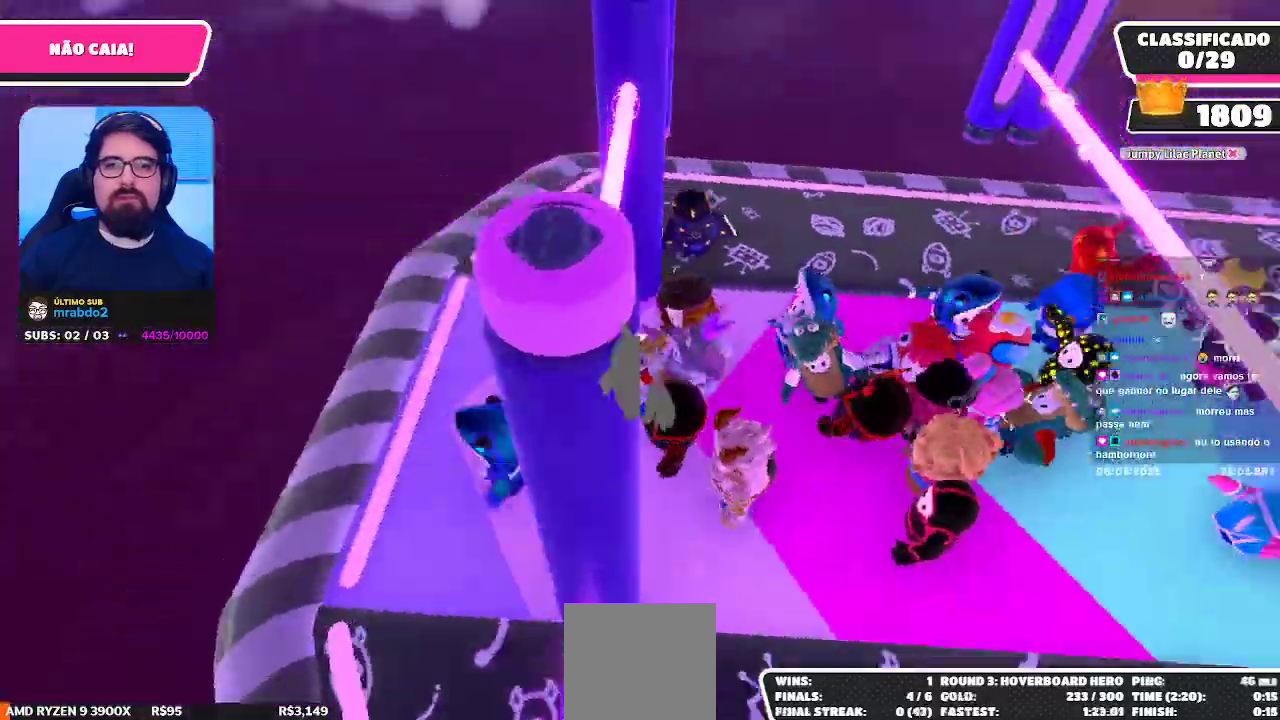
{"dt_ms": 500, "buttons": [], "left_stick": "right", "right_stick": "center", "events": [[133, "right_stick", "center"], [217, "left_stick", "center"], [333, "left_stick", "right"]]}
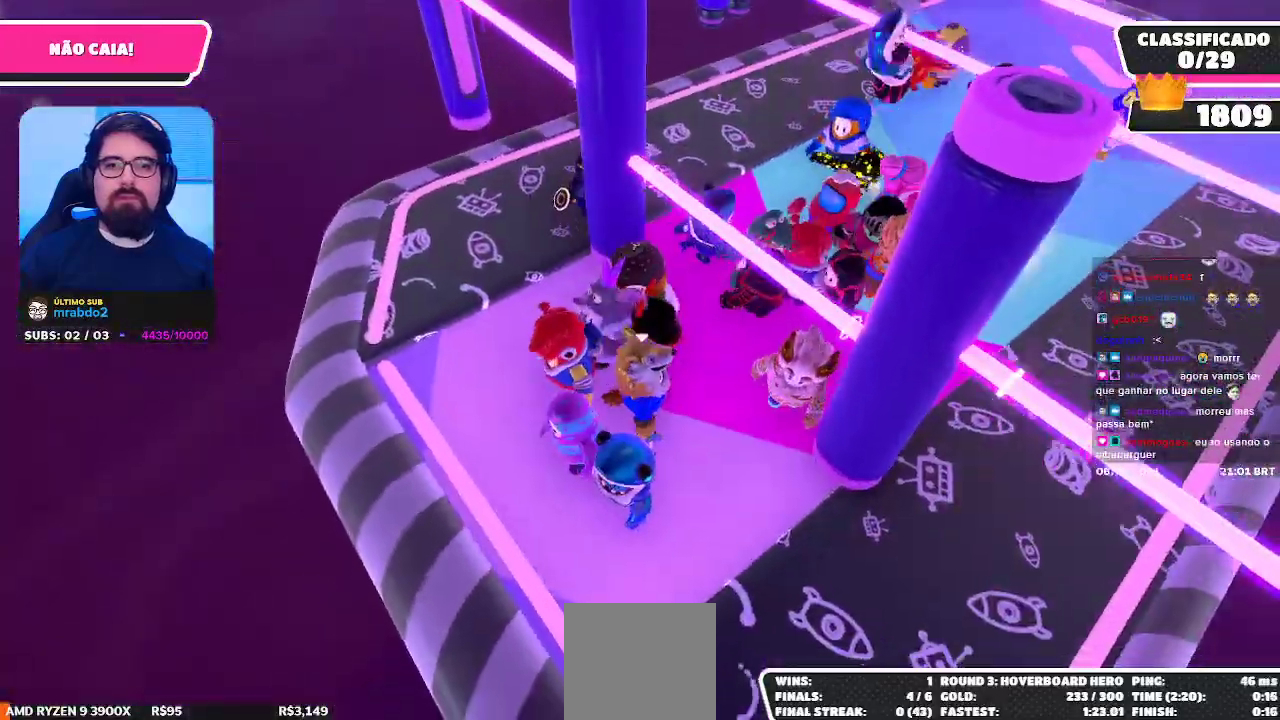
{"dt_ms": 500, "buttons": ["A"], "left_stick": "up-right", "right_stick": "center", "events": [[283, "left_stick", "up-right"], [333, "A", "down"]]}